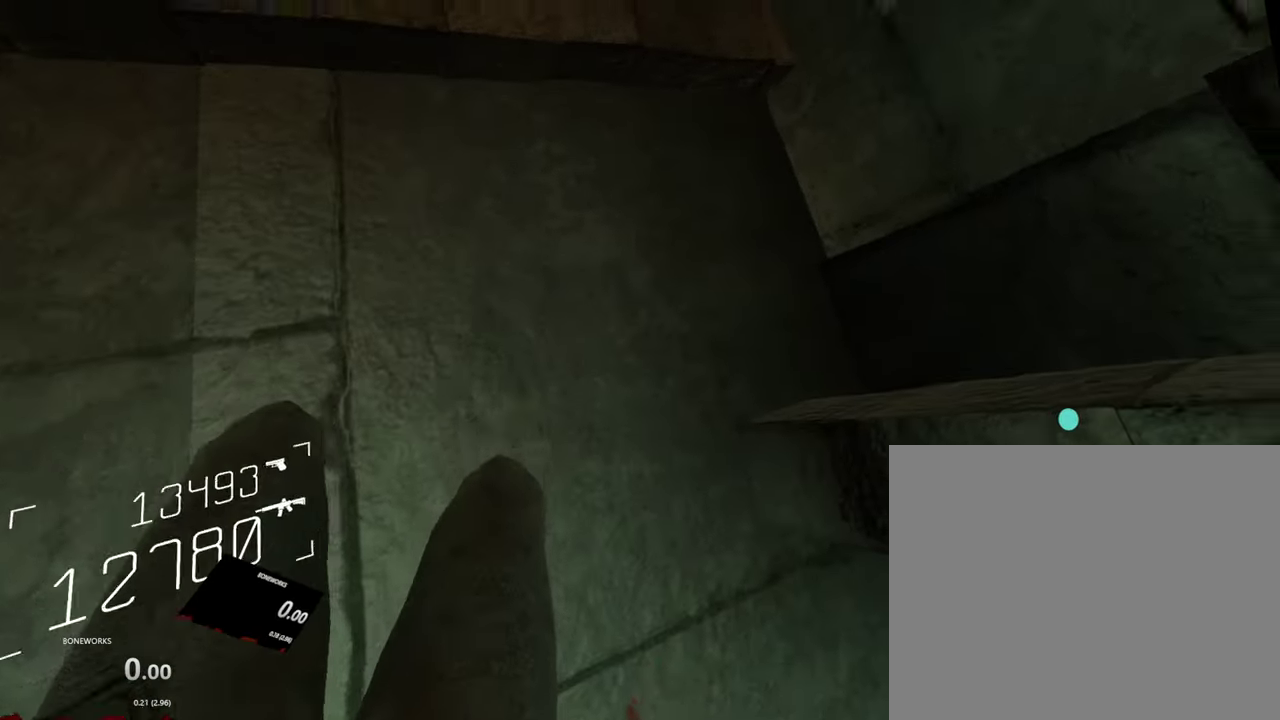
Gameplay with a controller; each line is a JSON object with the inputs held at the frame after it. "events" lists button and stick changes between this image and that frame as [ms after this image, input, new state], when the widget could be followed in between. This overlay highlights the sticks when they move; stick clicks (L3 R3) are not distinguishable. Not read: L1 L2 L3 R2 R3.
{"buttons": [], "left_stick": "center", "right_stick": "center", "events": [[467, "left_stick", "center"]]}
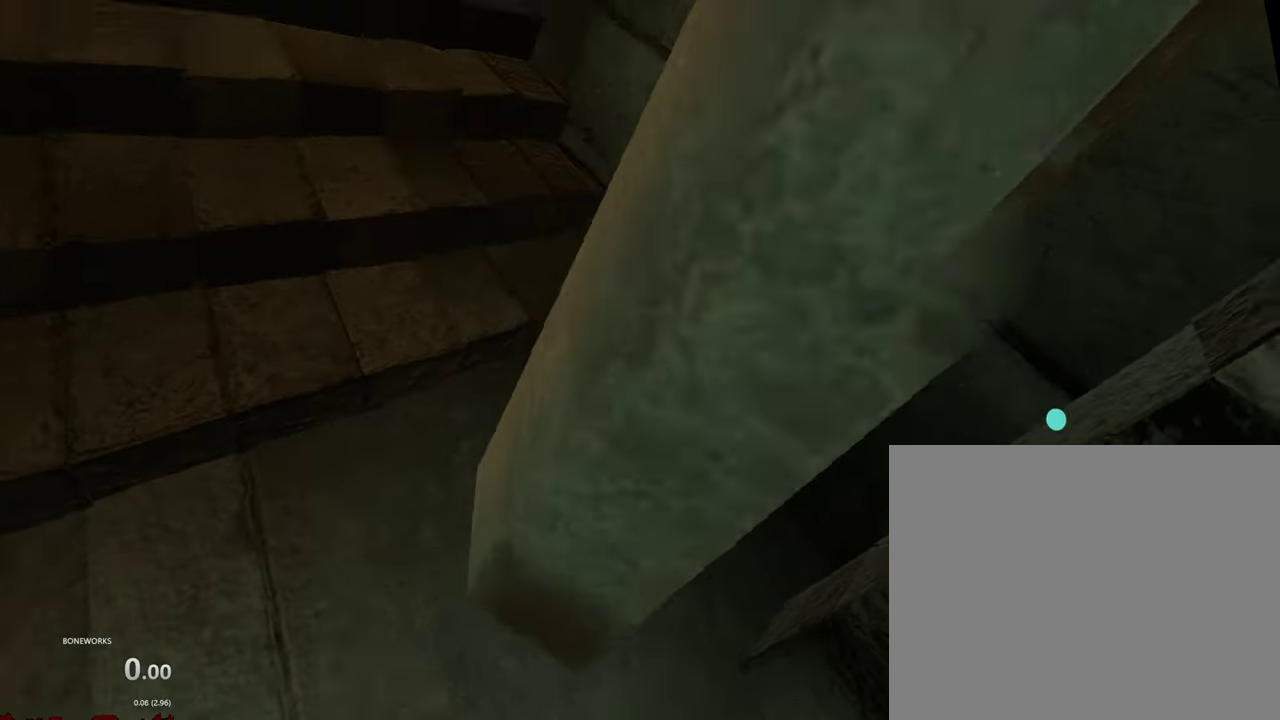
{"buttons": [], "left_stick": "up-right", "right_stick": "center"}
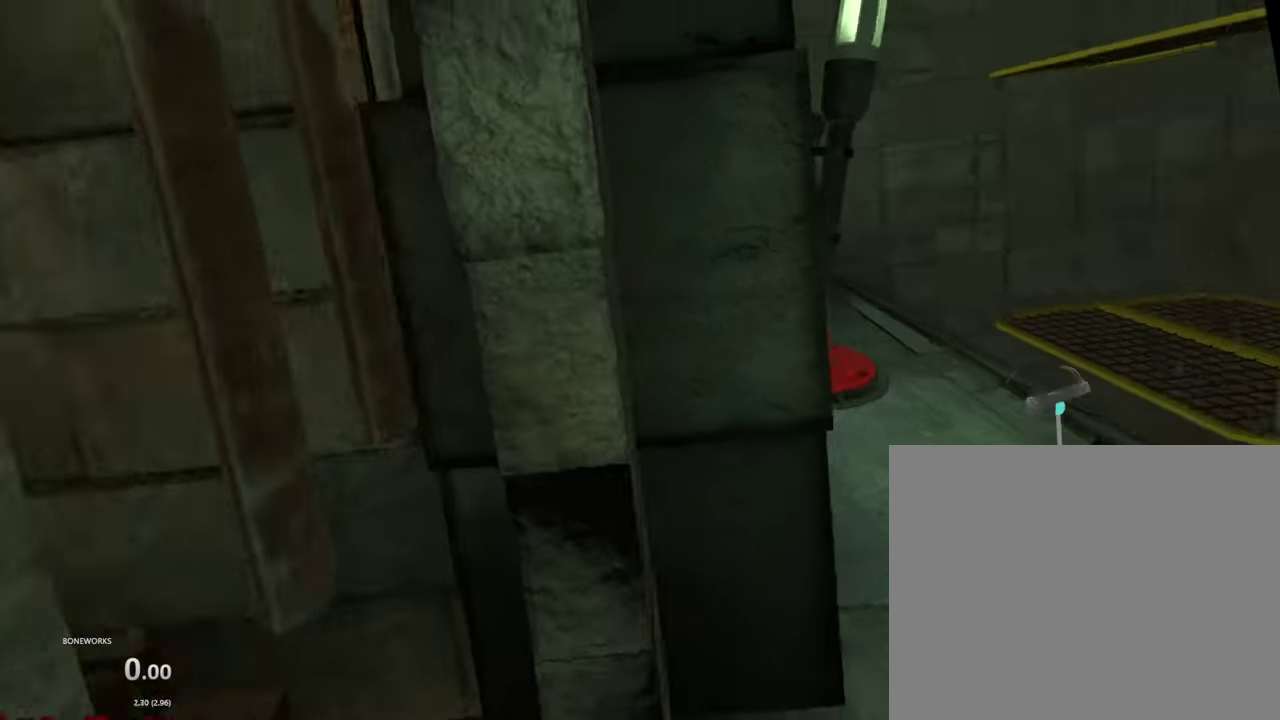
{"buttons": [], "left_stick": "up", "right_stick": "center", "events": [[484, "left_stick", "up"]]}
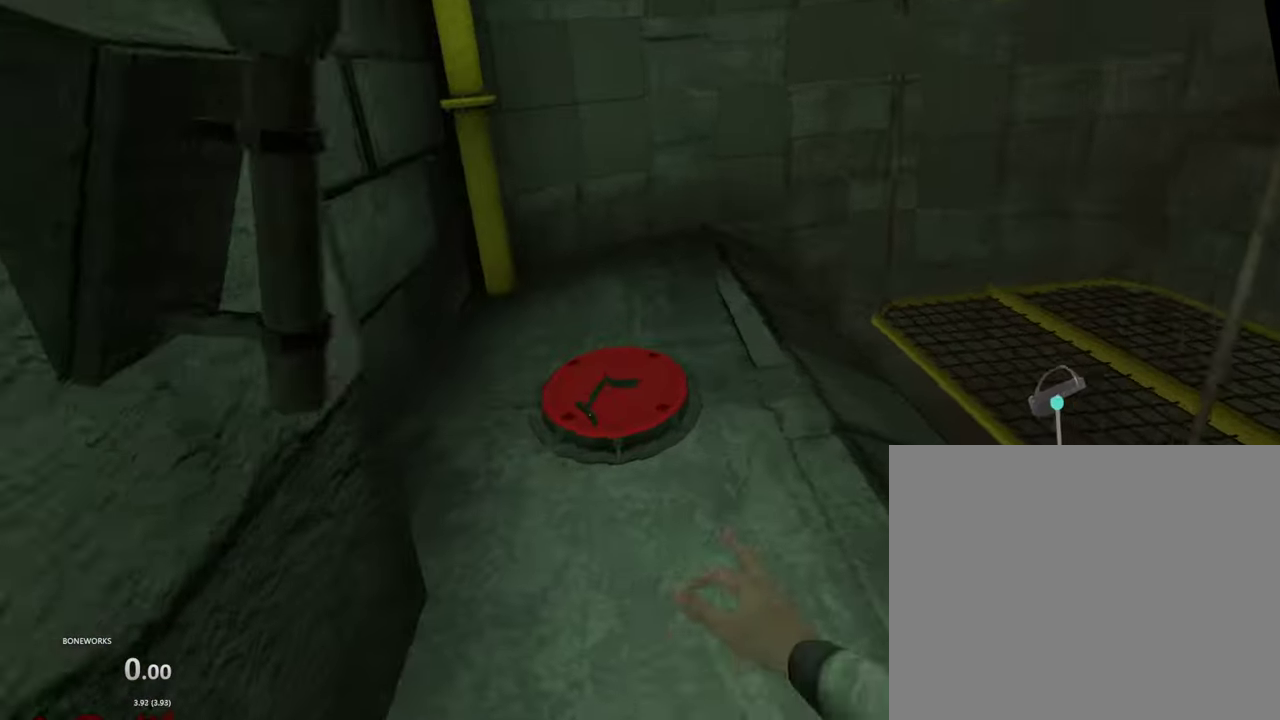
{"buttons": [], "left_stick": "center", "right_stick": "center"}
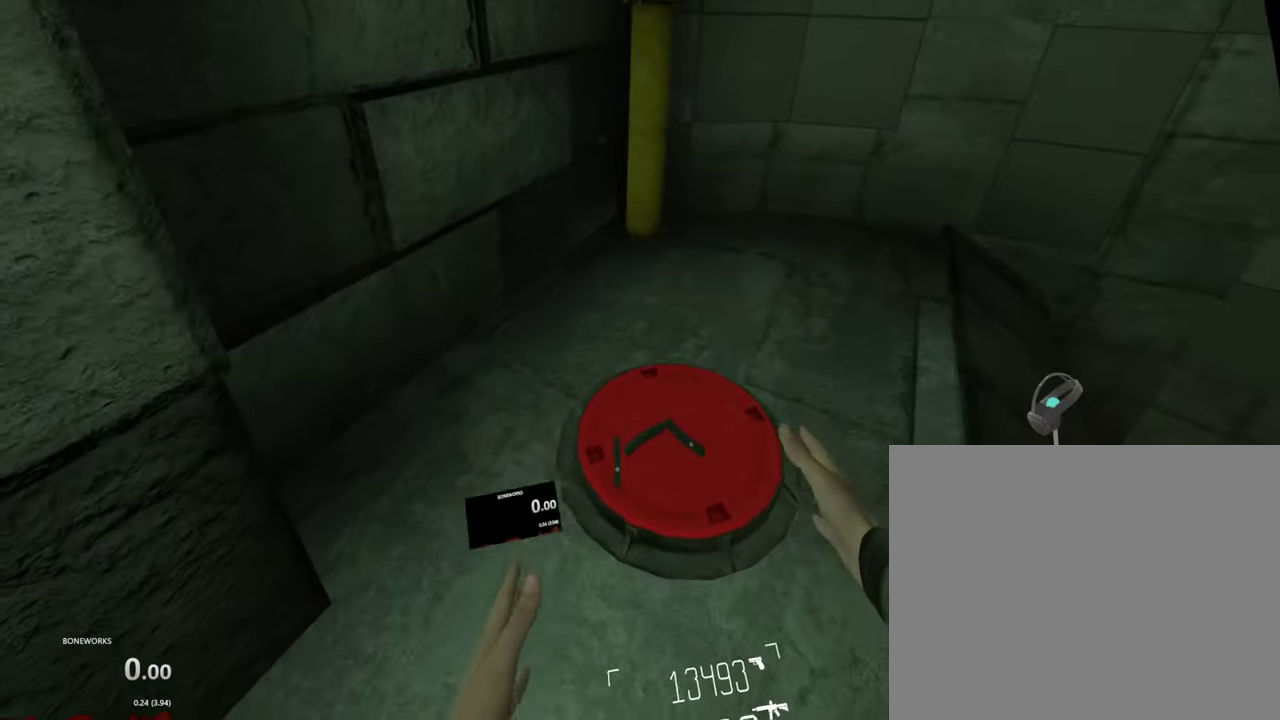
{"buttons": ["R1"], "left_stick": "center", "right_stick": "center"}
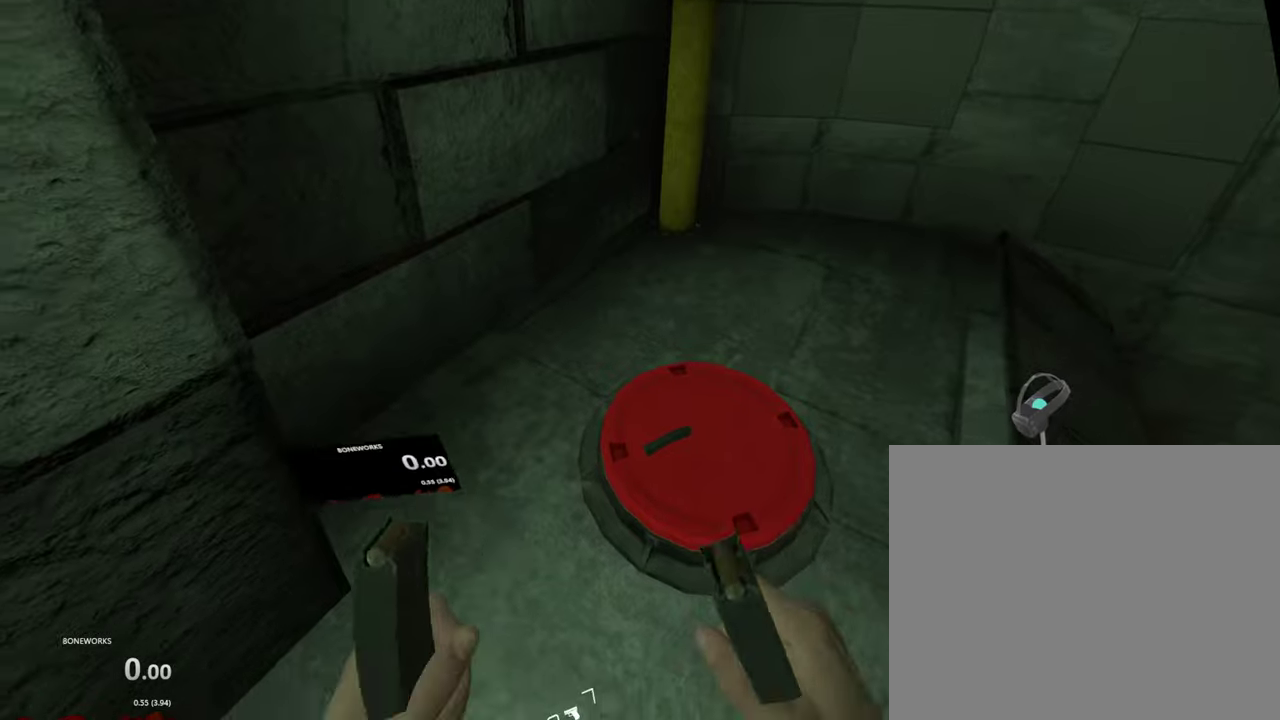
{"buttons": [], "left_stick": "center", "right_stick": "center", "events": [[200, "R1", "up"]]}
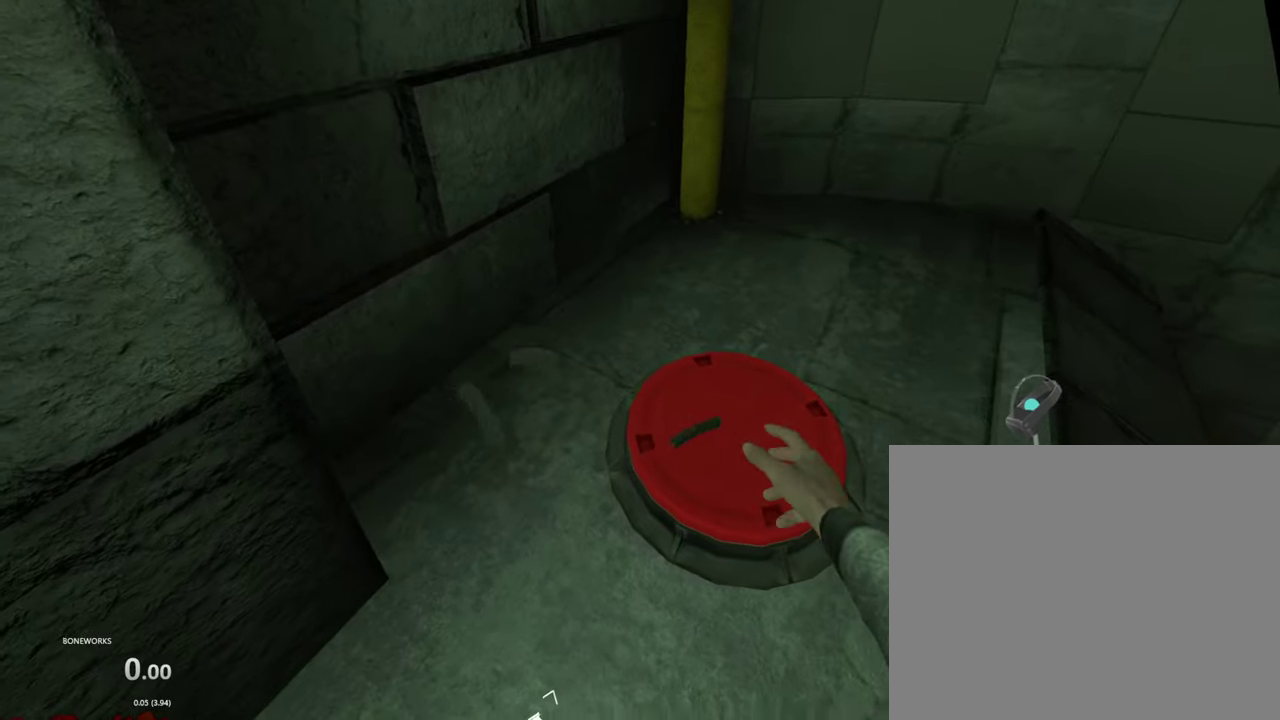
{"buttons": ["R1"], "left_stick": "center", "right_stick": "center", "events": [[17, "R1", "down"]]}
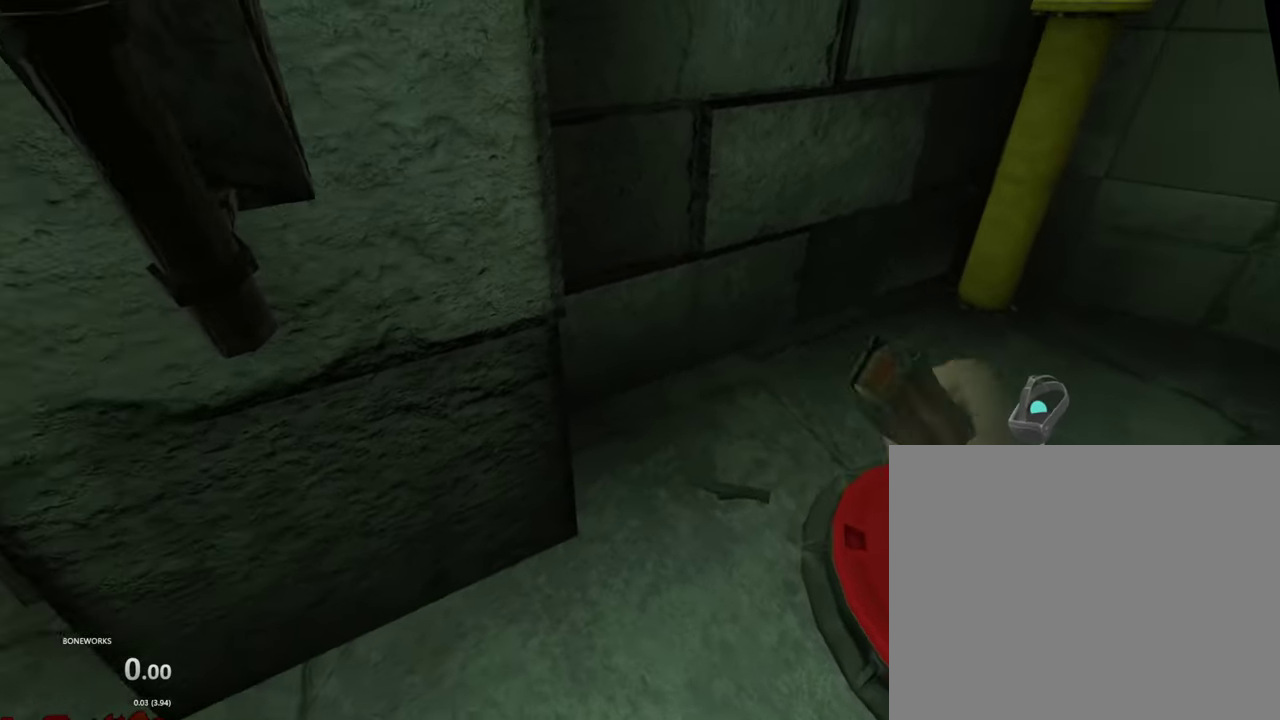
{"buttons": [], "left_stick": "center", "right_stick": "center", "events": [[100, "R1", "up"]]}
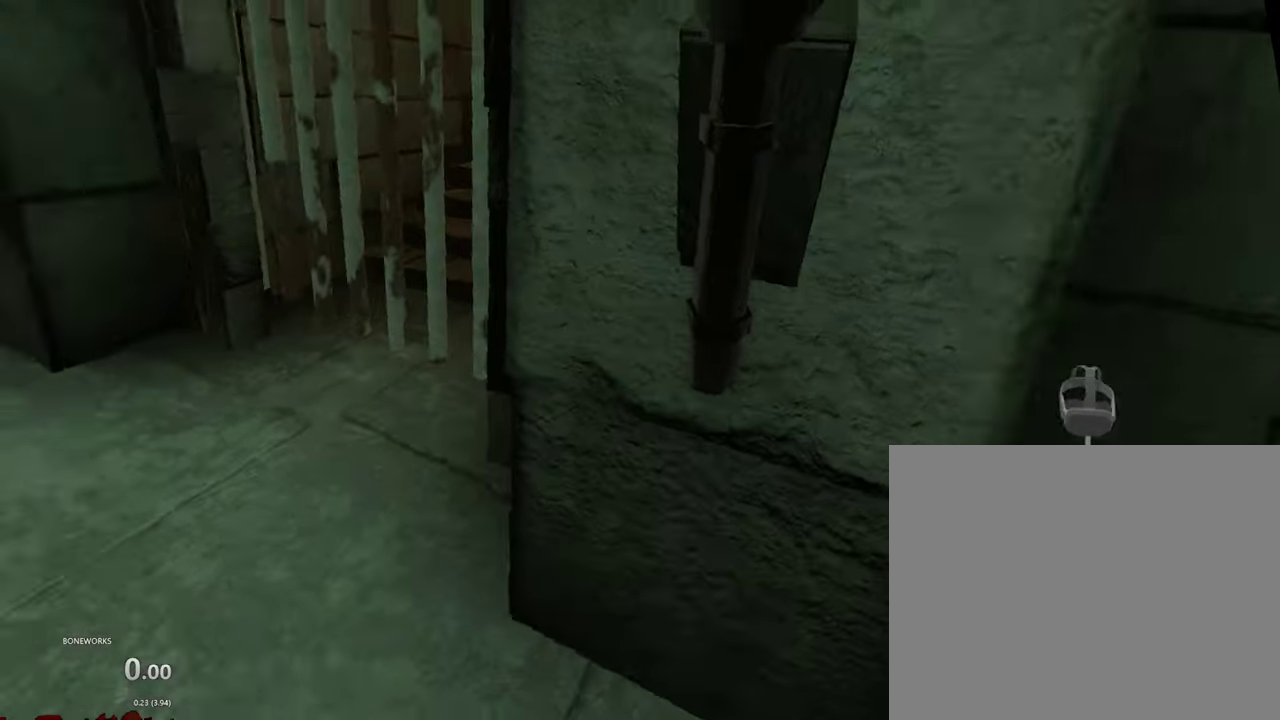
{"buttons": [], "left_stick": "up-left", "right_stick": "center", "events": [[300, "left_stick", "left"], [384, "left_stick", "up-left"]]}
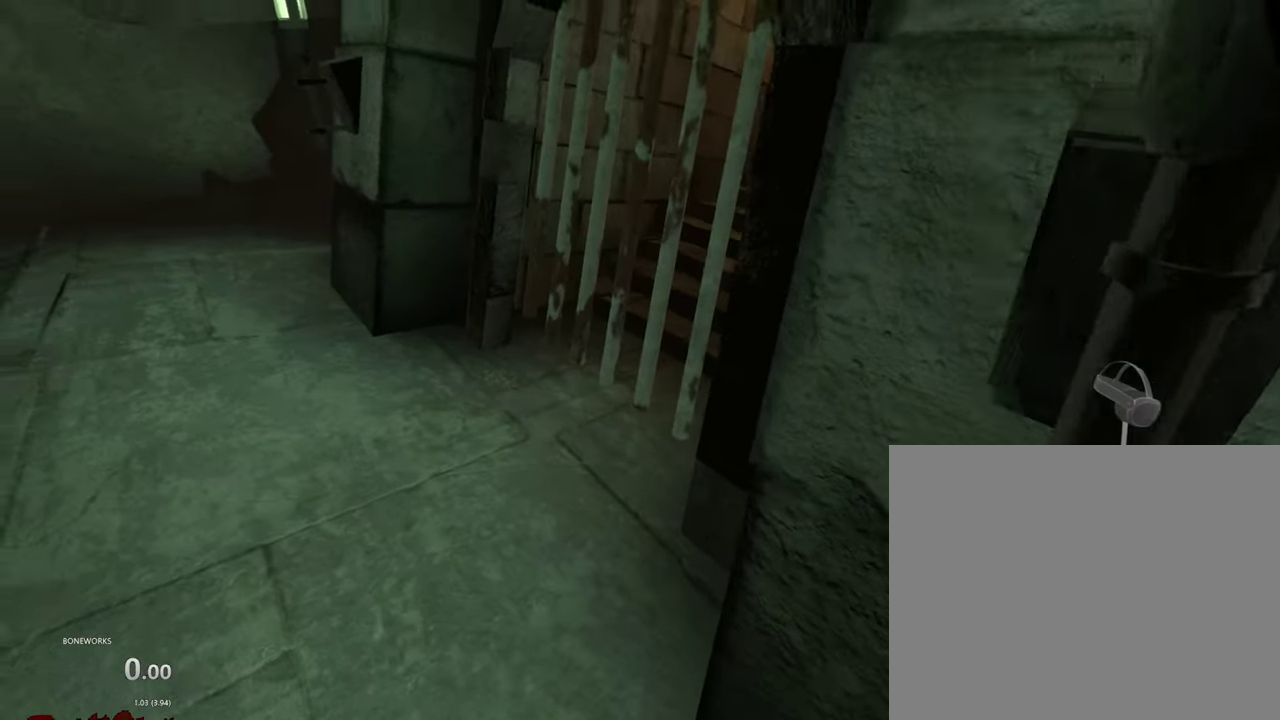
{"buttons": [], "left_stick": "up-left", "right_stick": "center", "events": []}
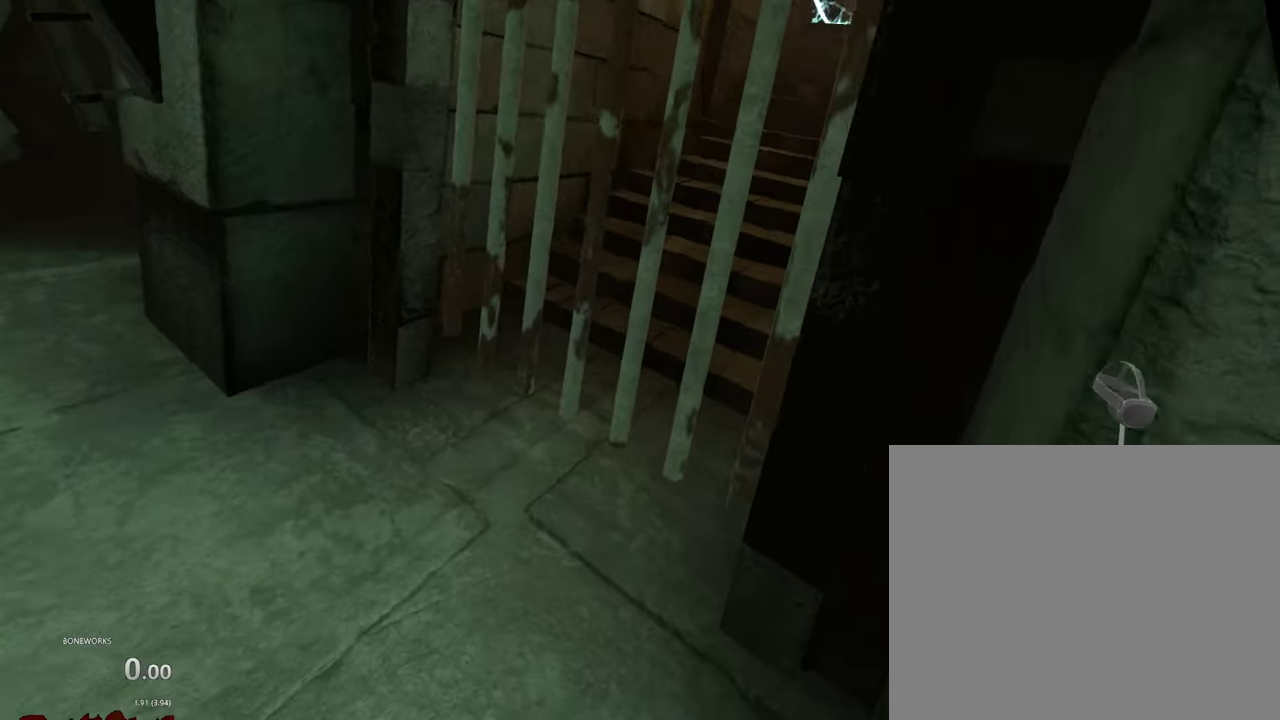
{"buttons": [], "left_stick": "left", "right_stick": "center", "events": [[467, "left_stick", "left"]]}
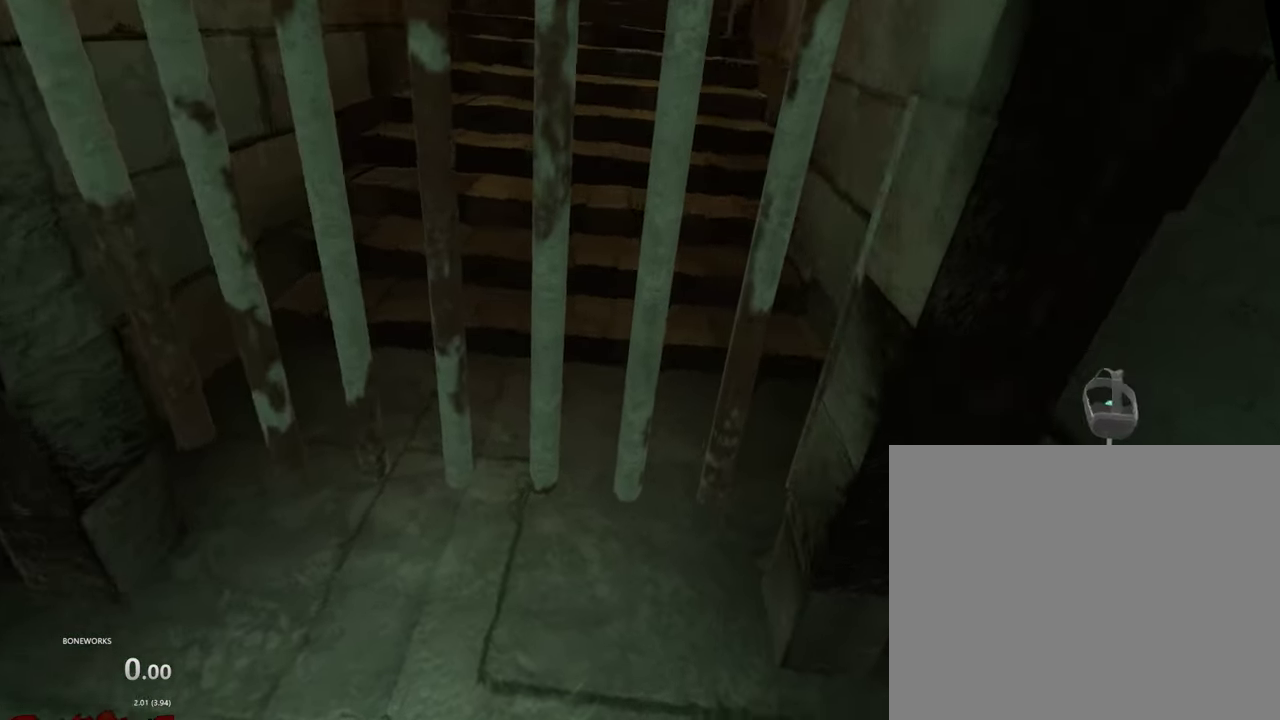
{"buttons": [], "left_stick": "center", "right_stick": "center", "events": [[84, "left_stick", "down-left"], [184, "left_stick", "down"], [400, "left_stick", "center"]]}
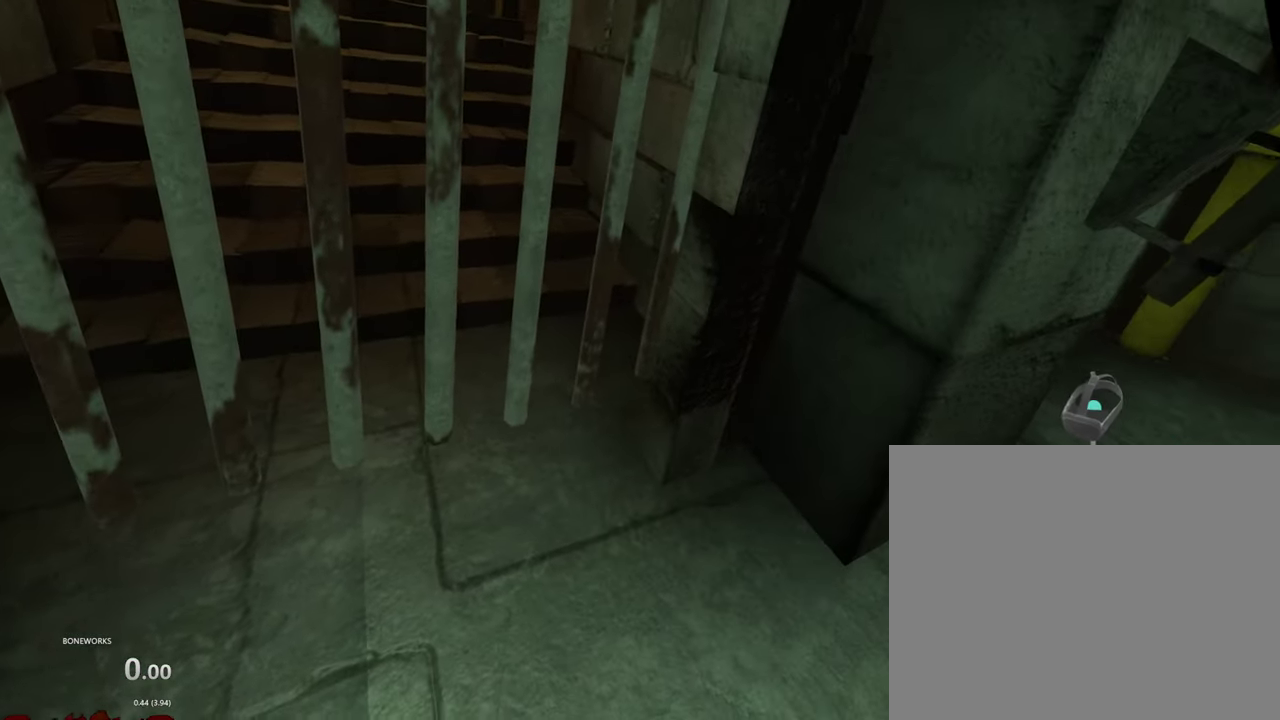
{"buttons": [], "left_stick": "up-left", "right_stick": "center", "events": [[434, "left_stick", "up-left"]]}
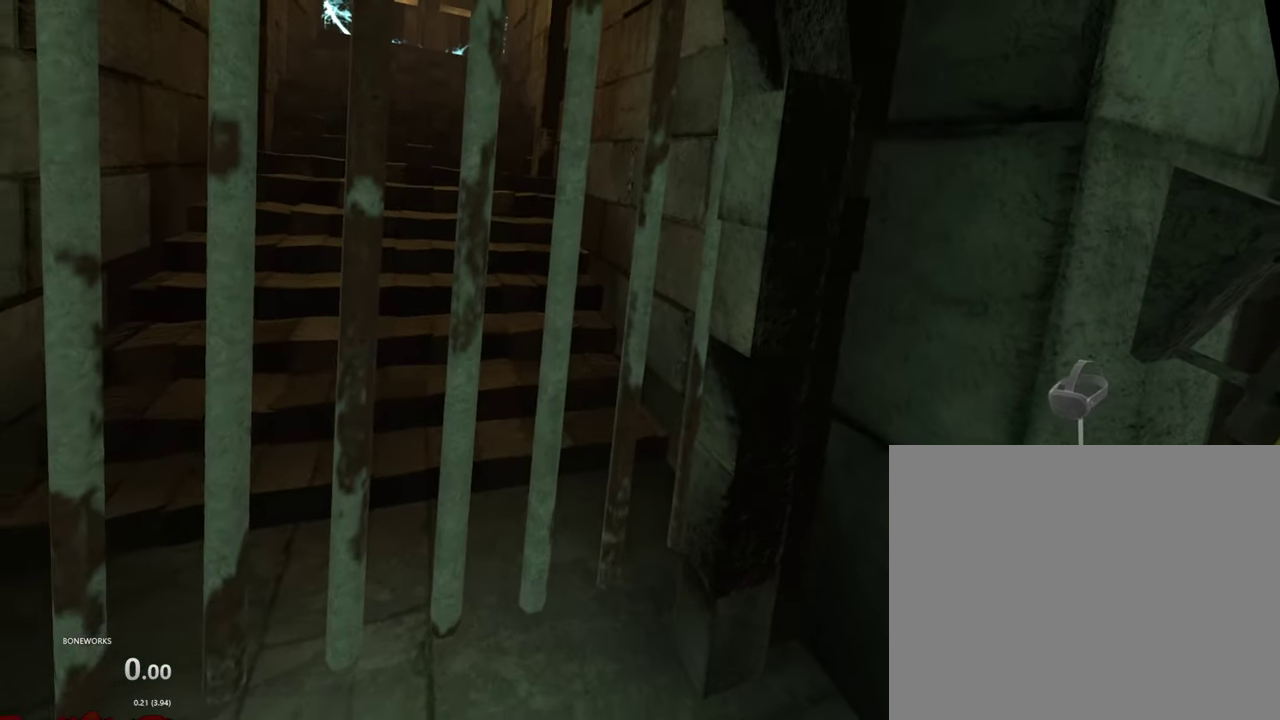
{"buttons": [], "left_stick": "up", "right_stick": "center", "events": [[67, "left_stick", "up"]]}
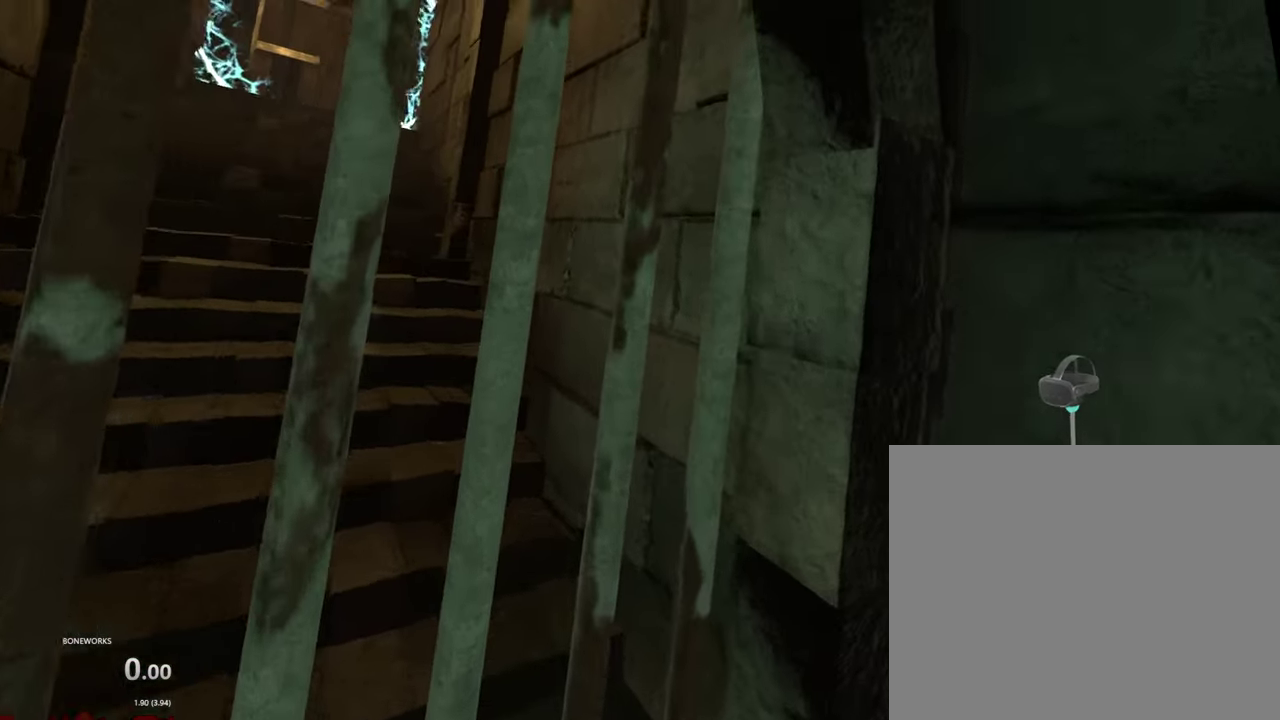
{"buttons": [], "left_stick": "center", "right_stick": "center"}
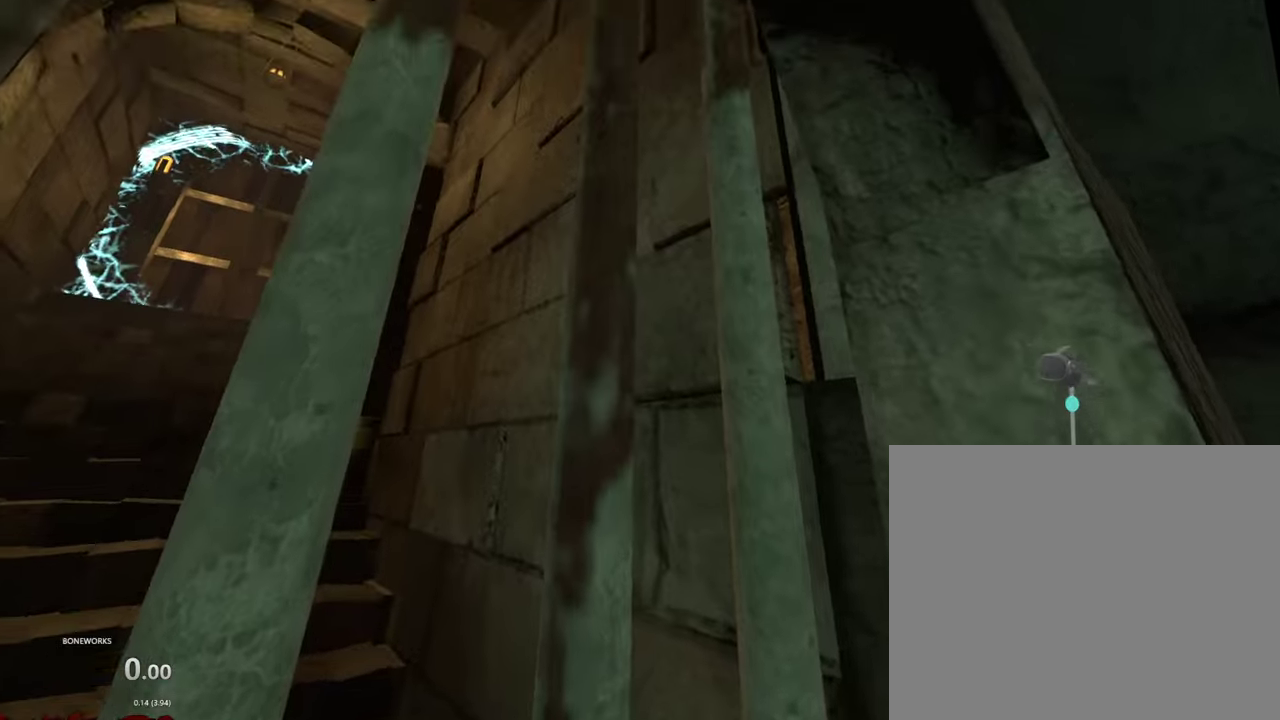
{"buttons": [], "left_stick": "center", "right_stick": "center", "events": []}